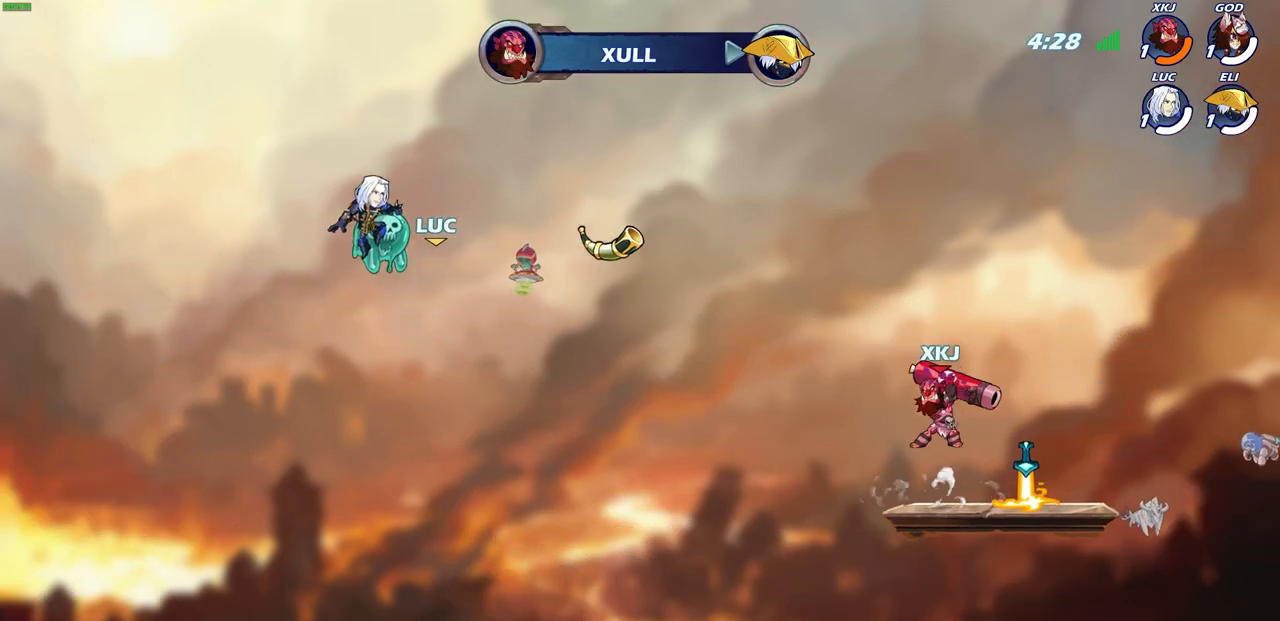
Gameplay with a controller (PlayStation layout); each line is a JSON object with the inputs held at the frame after it. "events" lists button and stick changes between this image and that frame as [ms after this image, input, new state], when the widget could be followed in between.
{"buttons": ["SELECT"], "left_stick": "center", "right_stick": "center", "events": [[117, "SELECT", "down"]]}
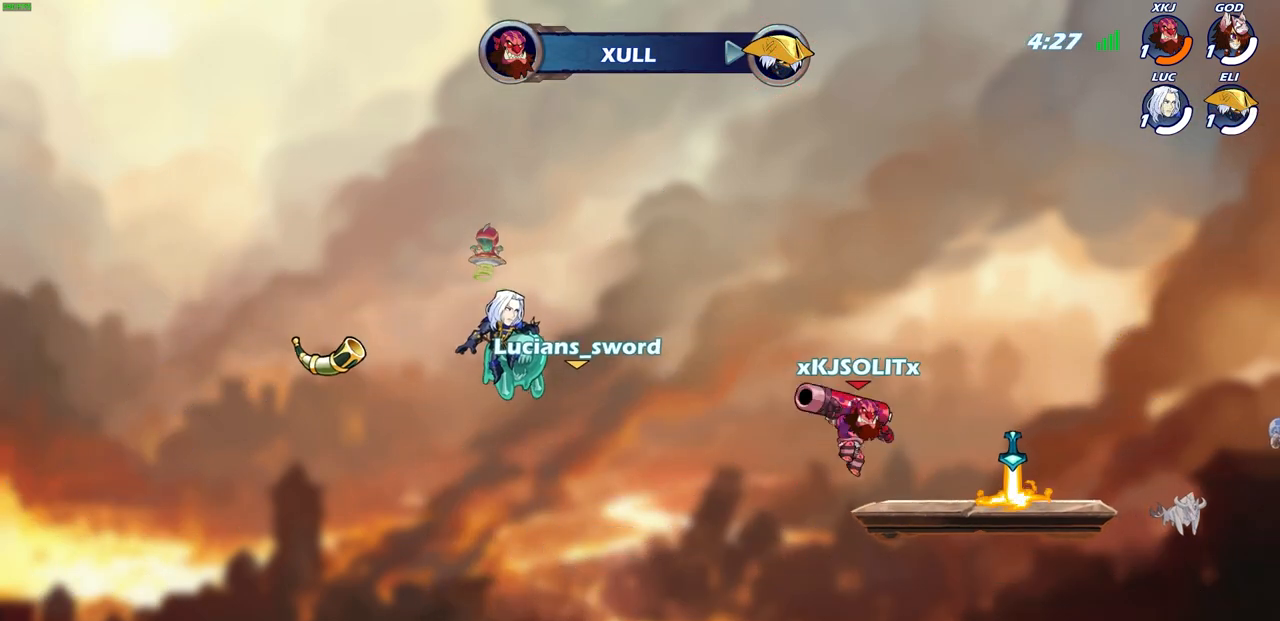
{"buttons": ["SELECT"], "left_stick": "center", "right_stick": "center", "events": []}
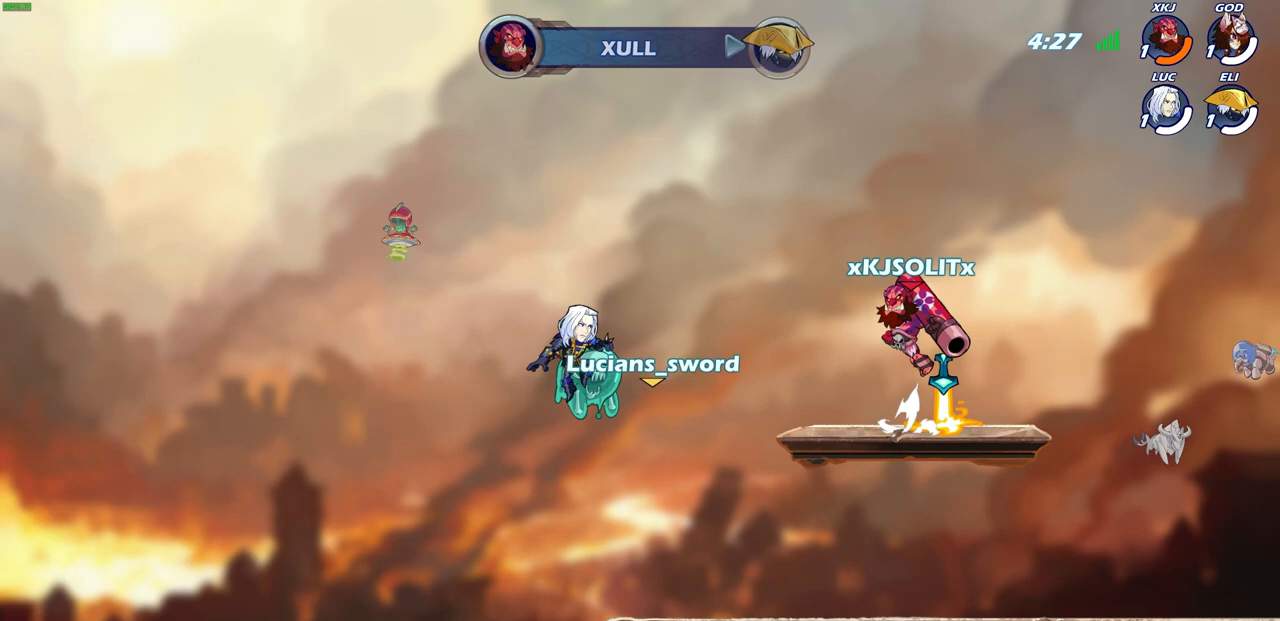
{"buttons": [], "left_stick": "center", "right_stick": "center", "events": [[117, "SELECT", "up"]]}
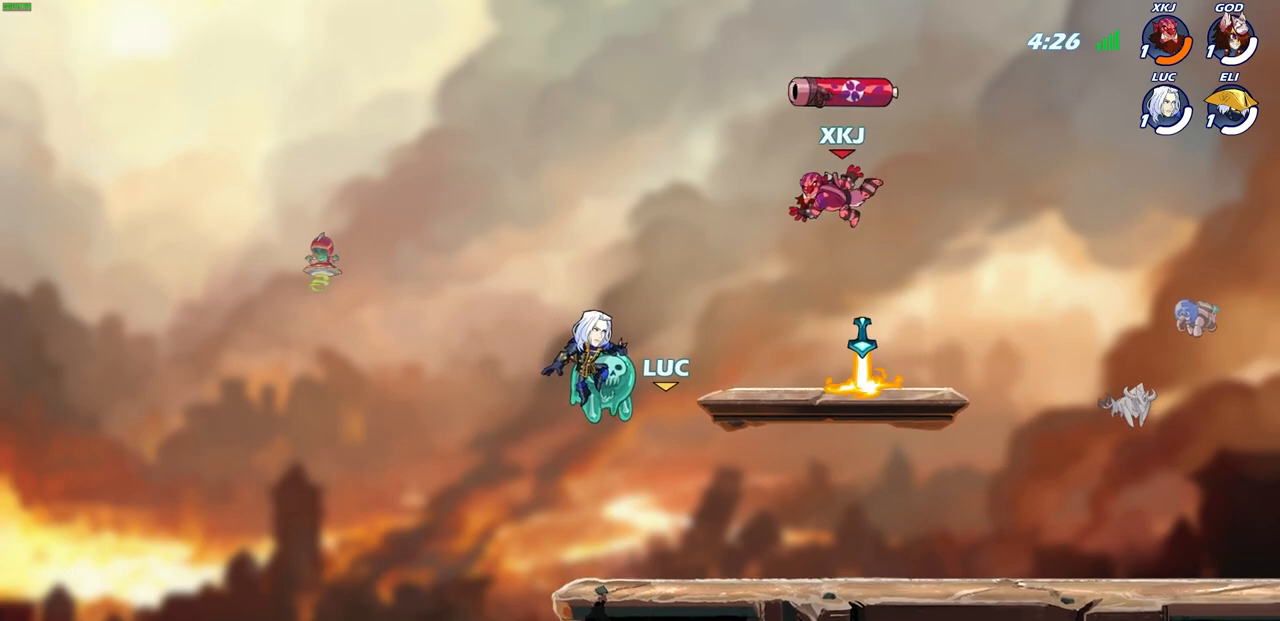
{"buttons": [], "left_stick": "center", "right_stick": "center", "events": []}
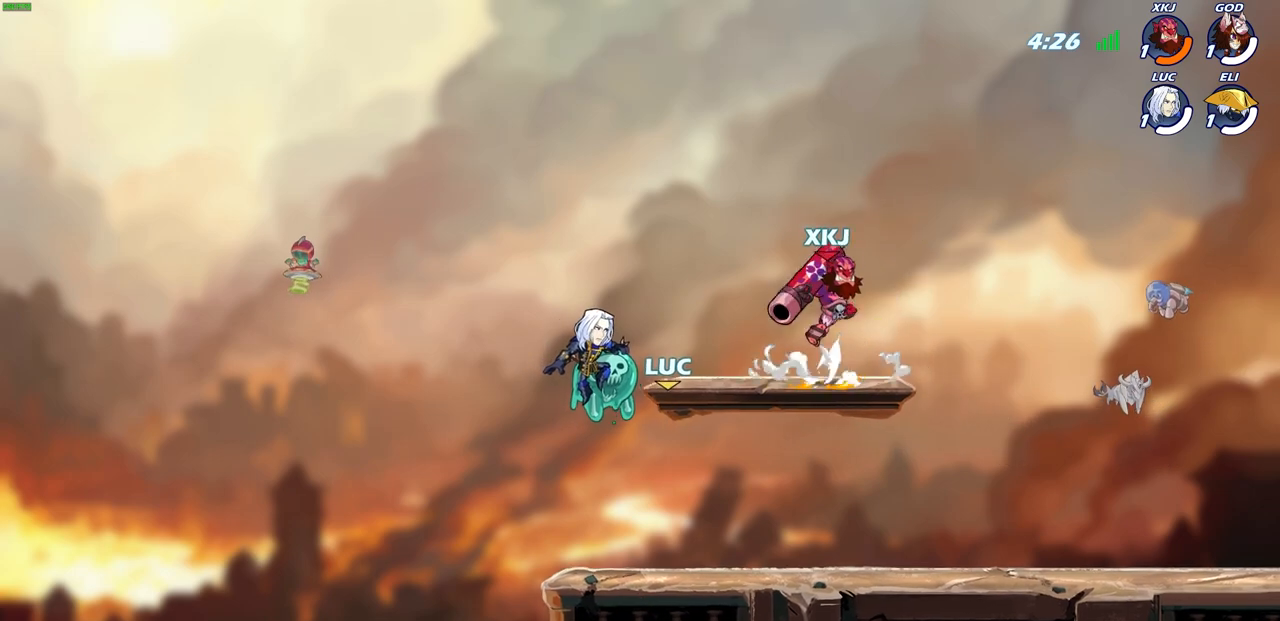
{"buttons": [], "left_stick": "center", "right_stick": "center", "events": []}
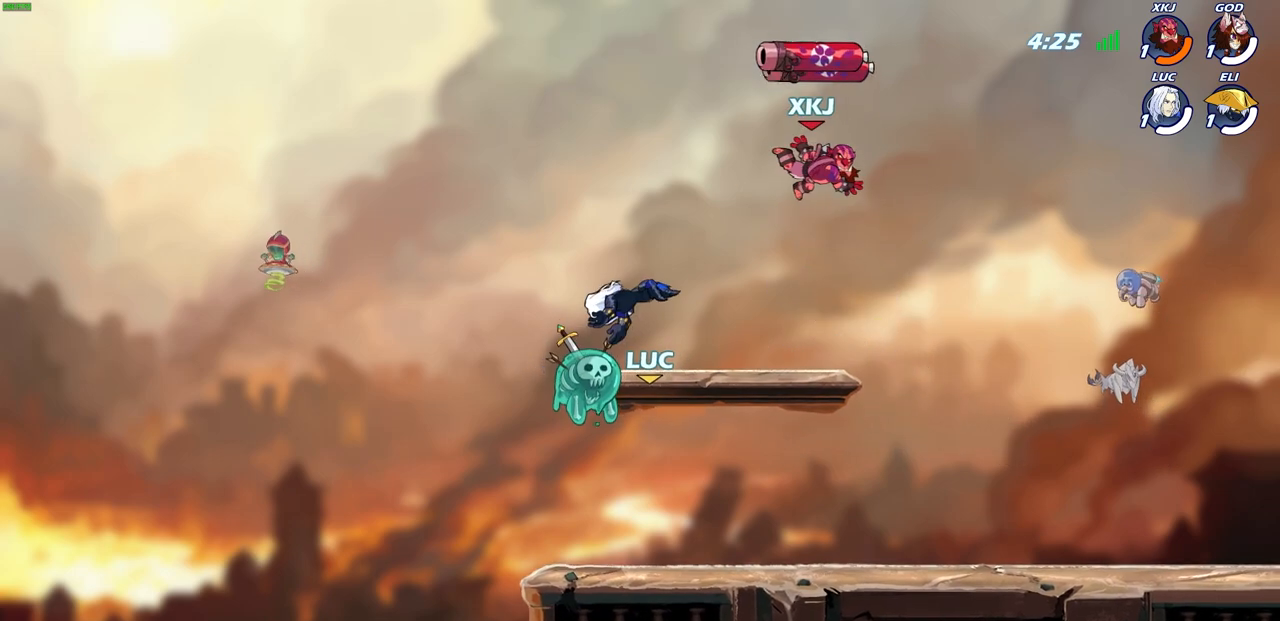
{"buttons": [], "left_stick": "center", "right_stick": "center", "events": []}
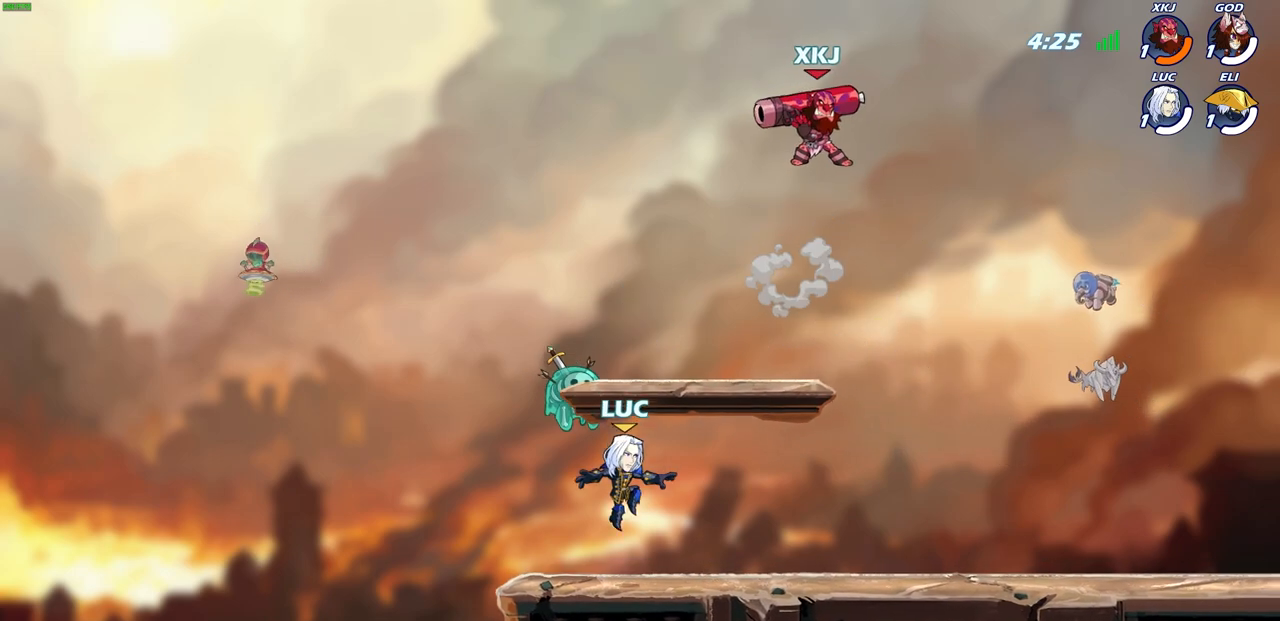
{"buttons": [], "left_stick": "right", "right_stick": "center", "events": [[33, "left_stick", "right"]]}
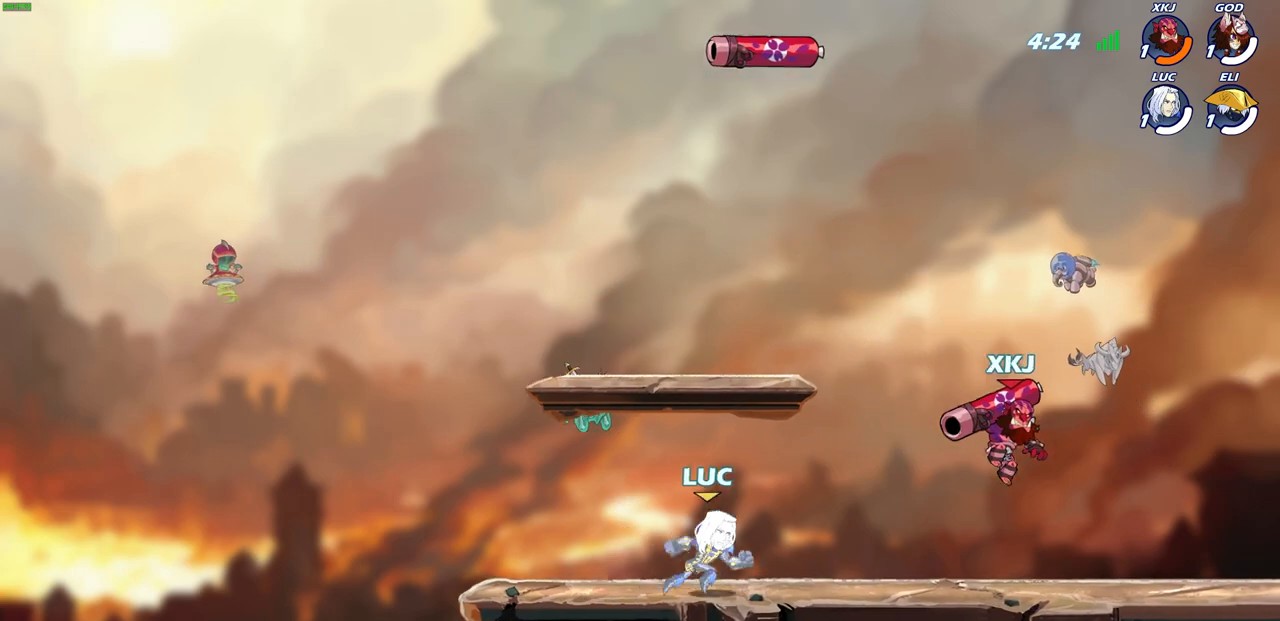
{"buttons": ["R2"], "left_stick": "right", "right_stick": "center", "events": [[483, "R2", "down"]]}
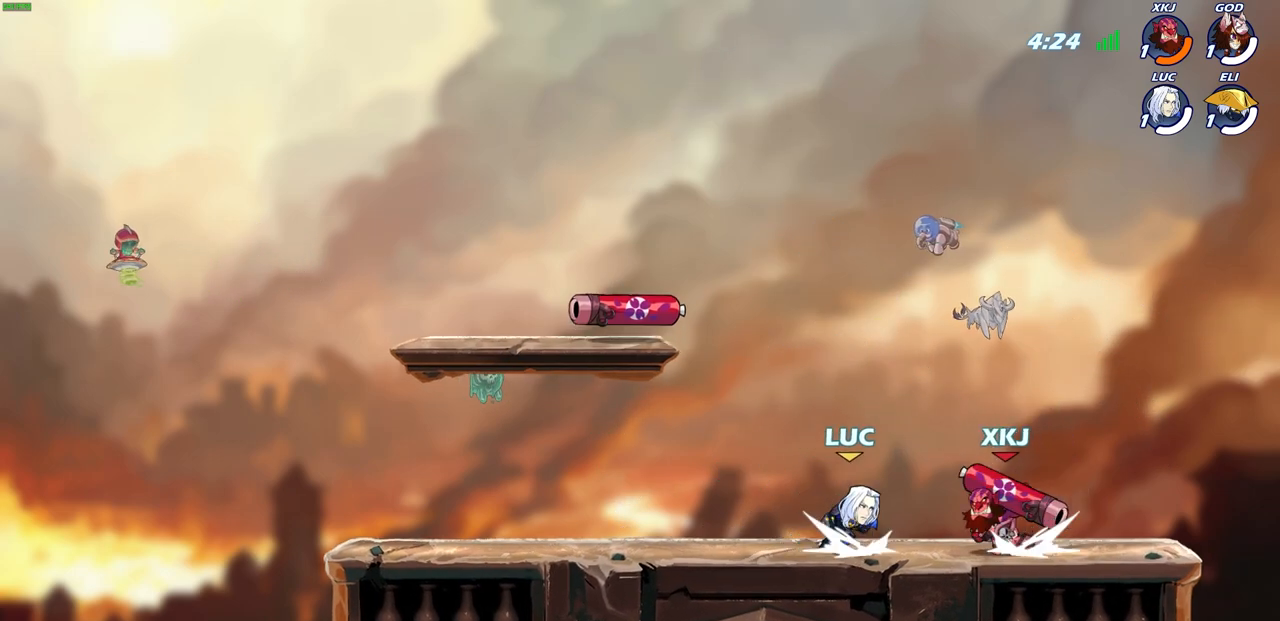
{"buttons": [], "left_stick": "center", "right_stick": "center", "events": [[17, "CROSS", "down"], [83, "left_stick", "center"], [100, "CIRCLE", "down"], [133, "CROSS", "up"], [133, "R2", "up"], [217, "CIRCLE", "up"], [300, "left_stick", "left"], [417, "left_stick", "center"]]}
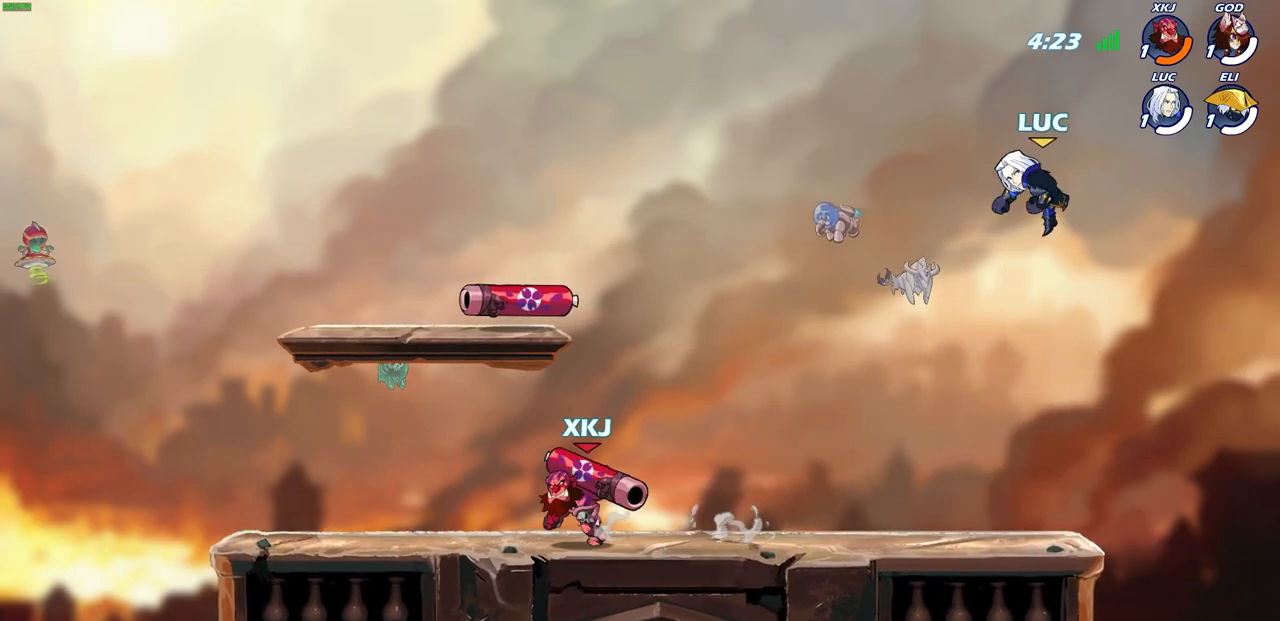
{"buttons": [], "left_stick": "down-left", "right_stick": "center", "events": [[167, "left_stick", "down-left"]]}
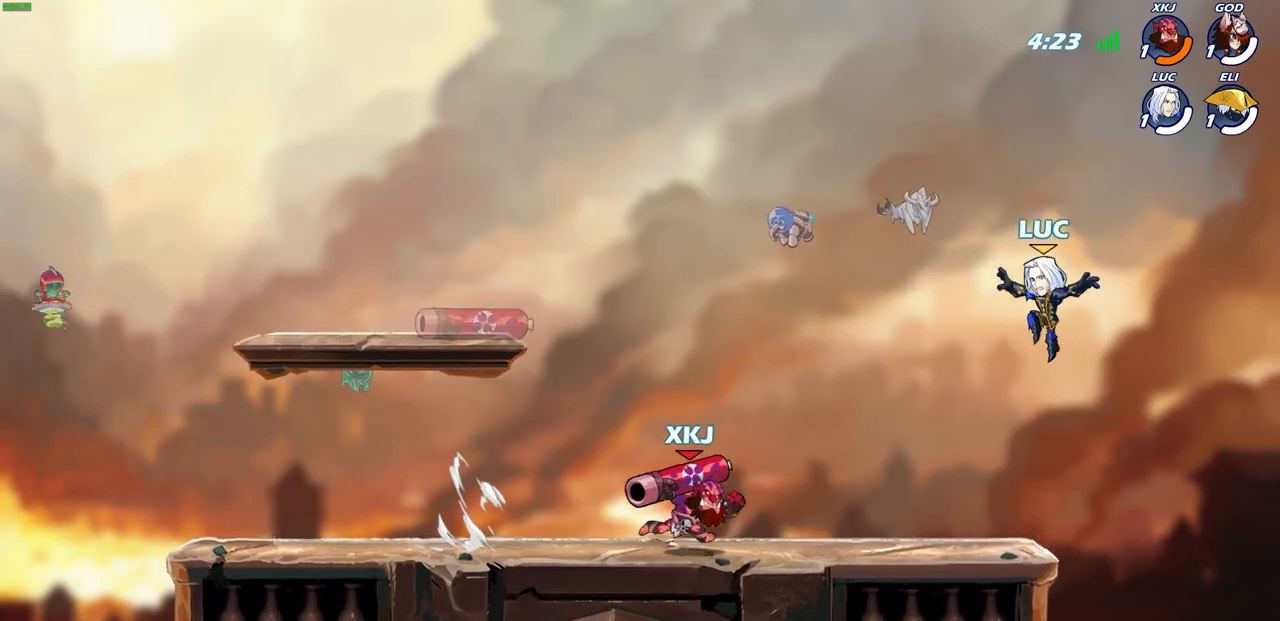
{"buttons": [], "left_stick": "center", "right_stick": "center", "events": [[183, "left_stick", "up-left"], [250, "left_stick", "center"]]}
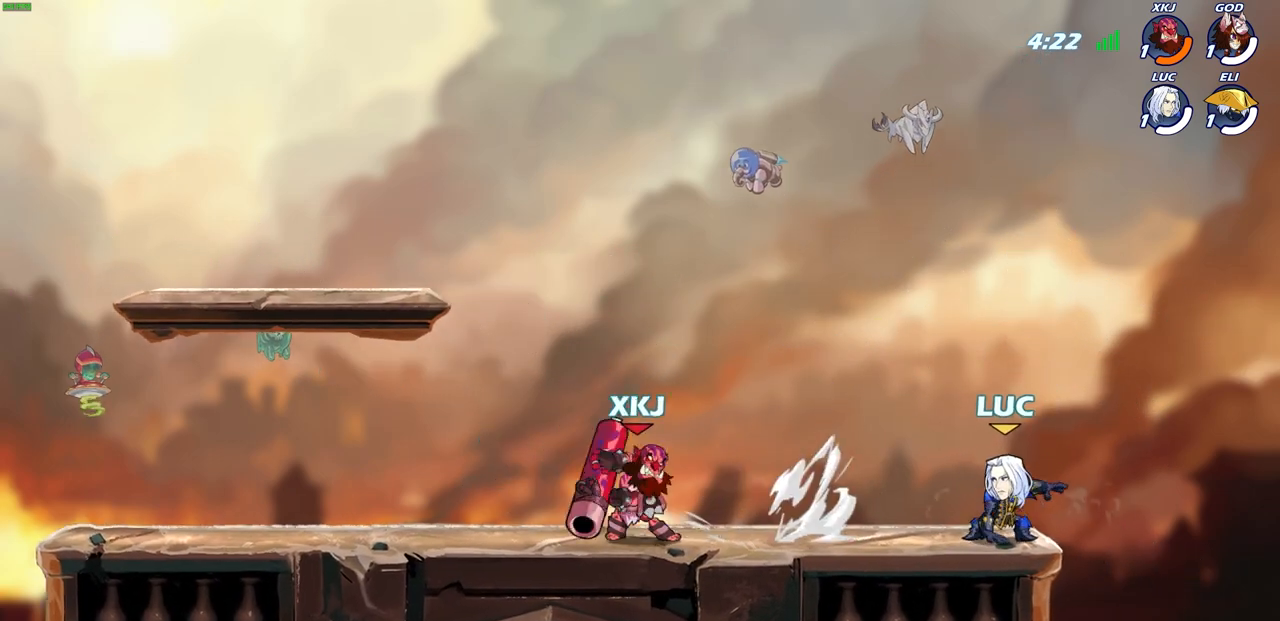
{"buttons": [], "left_stick": "left", "right_stick": "center", "events": [[233, "CROSS", "down"], [233, "left_stick", "up-left"], [417, "CROSS", "up"], [483, "left_stick", "left"]]}
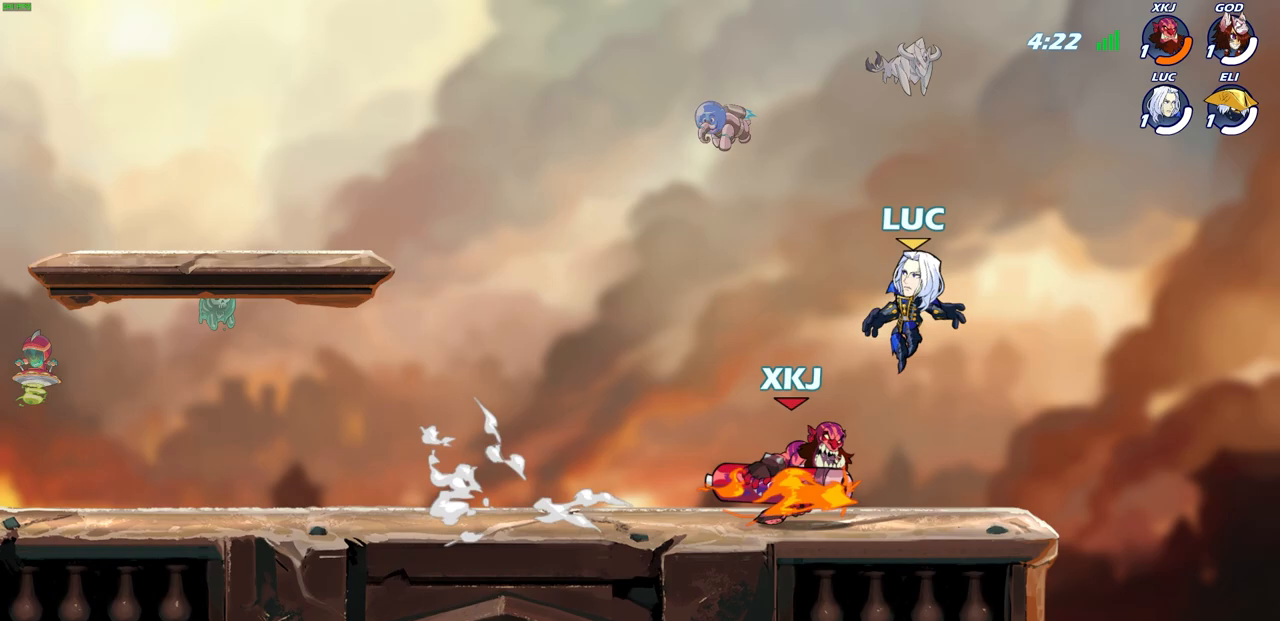
{"buttons": ["R2"], "left_stick": "down", "right_stick": "center", "events": [[17, "left_stick", "up-left"], [33, "left_stick", "down-right"], [450, "R2", "down"], [500, "left_stick", "down"]]}
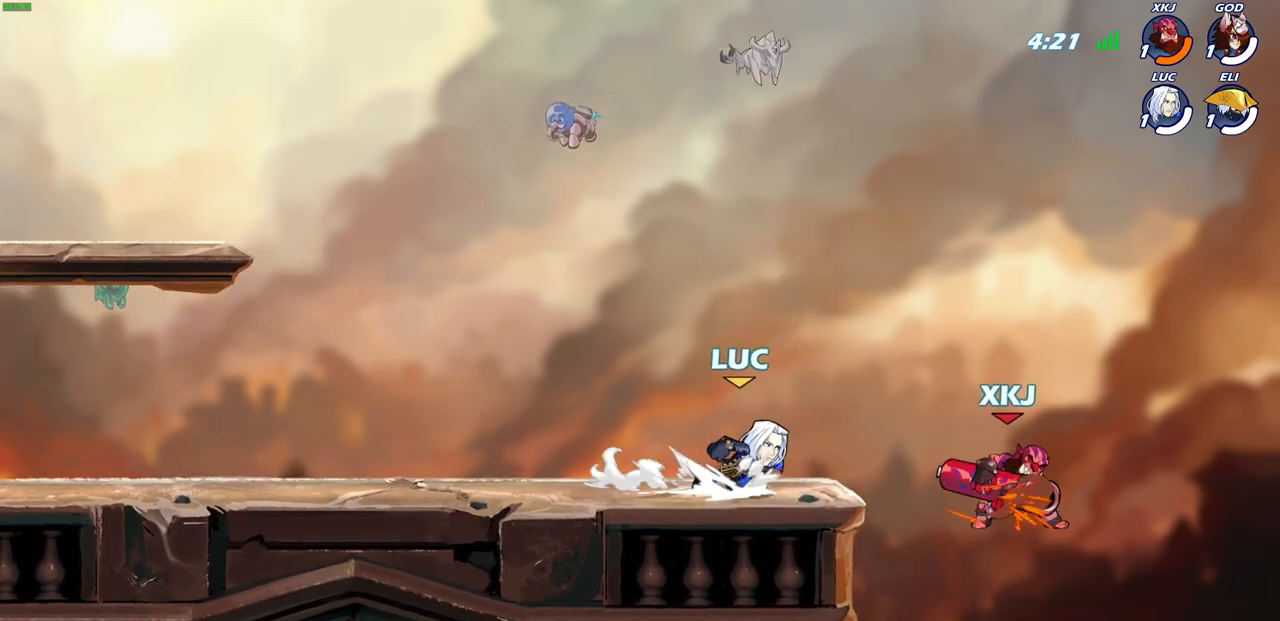
{"buttons": [], "left_stick": "center", "right_stick": "center", "events": [[167, "R2", "up"], [183, "SQUARE", "down"], [300, "SQUARE", "up"], [367, "left_stick", "center"]]}
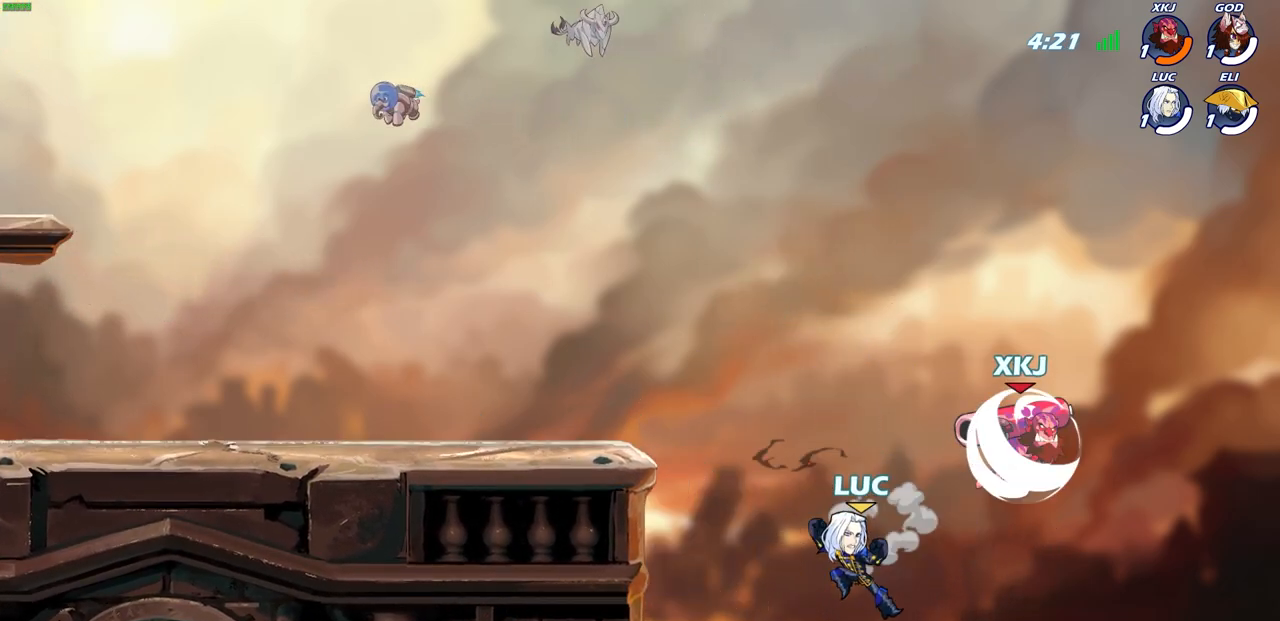
{"buttons": ["CROSS"], "left_stick": "left", "right_stick": "center", "events": [[150, "left_stick", "left"], [383, "CROSS", "down"]]}
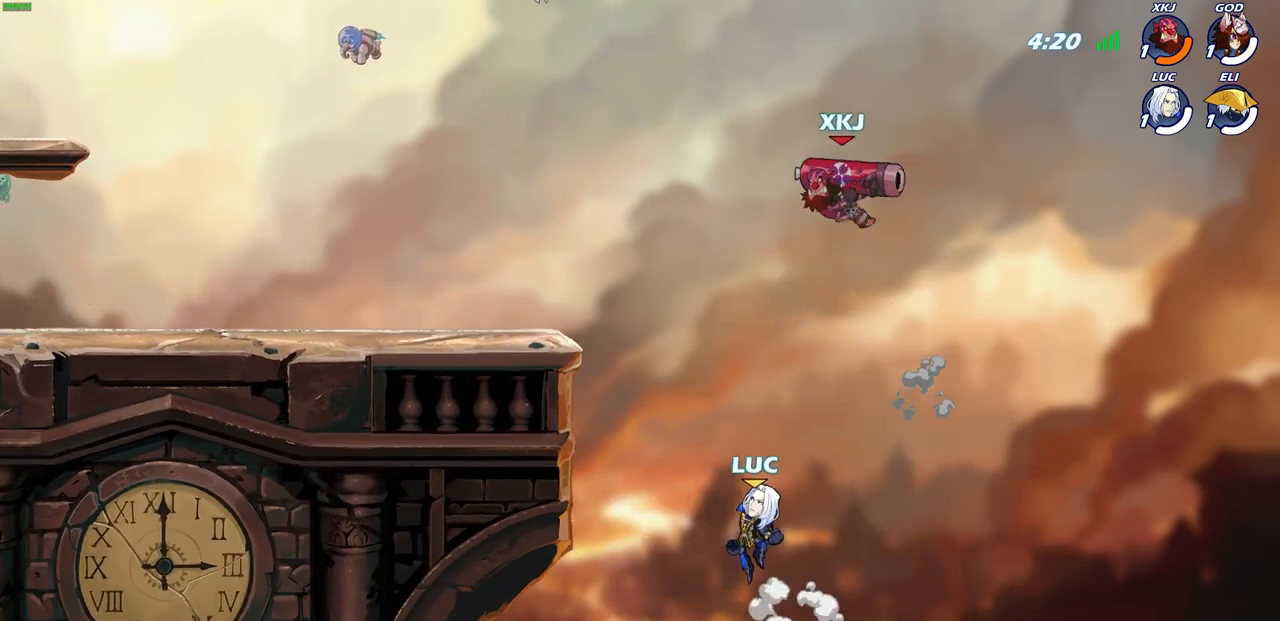
{"buttons": [], "left_stick": "left", "right_stick": "center", "events": [[33, "CROSS", "up"], [150, "left_stick", "up-right"], [183, "CIRCLE", "down"], [283, "CIRCLE", "up"], [417, "left_stick", "left"]]}
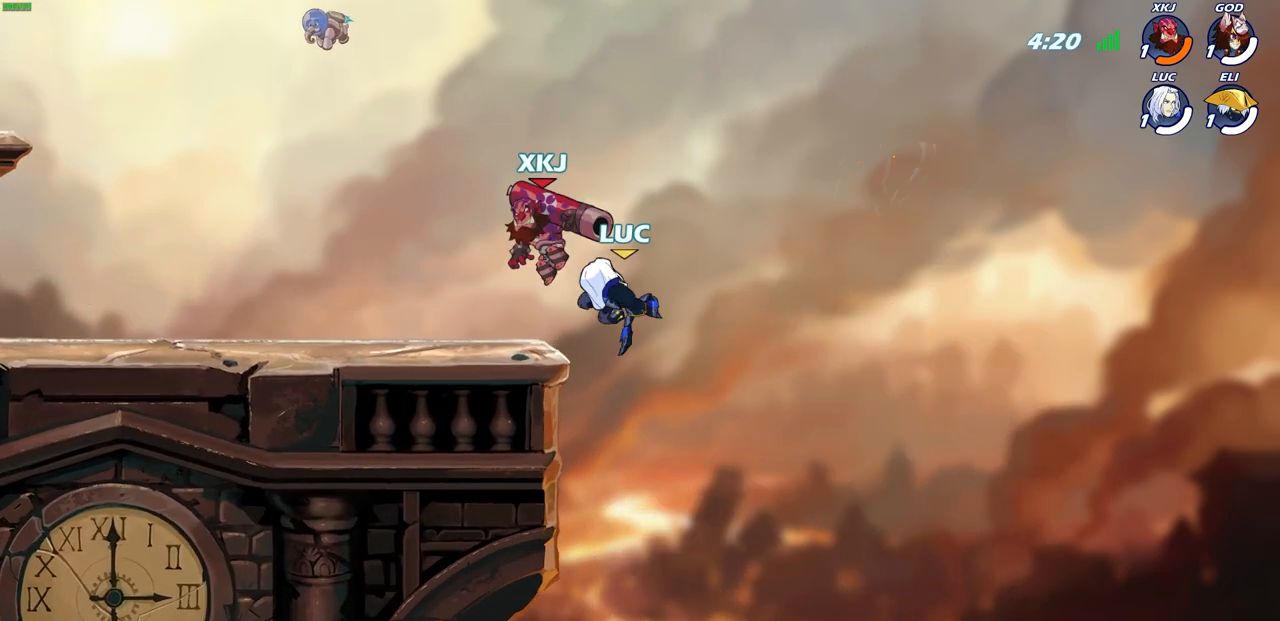
{"buttons": [], "left_stick": "up-right", "right_stick": "center", "events": [[133, "left_stick", "up-left"], [333, "CROSS", "down"], [467, "left_stick", "up-right"], [483, "CROSS", "up"]]}
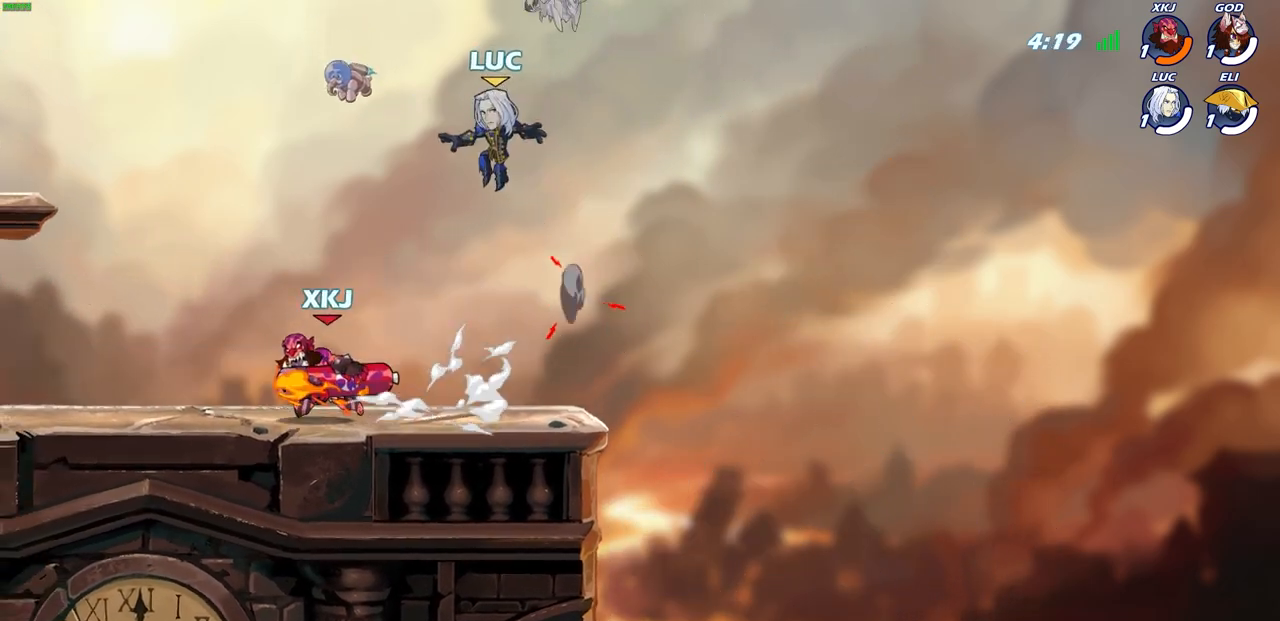
{"buttons": ["SQUARE", "R2"], "left_stick": "left", "right_stick": "center", "events": [[50, "left_stick", "down-left"], [333, "left_stick", "left"], [467, "R2", "down"], [483, "SQUARE", "down"]]}
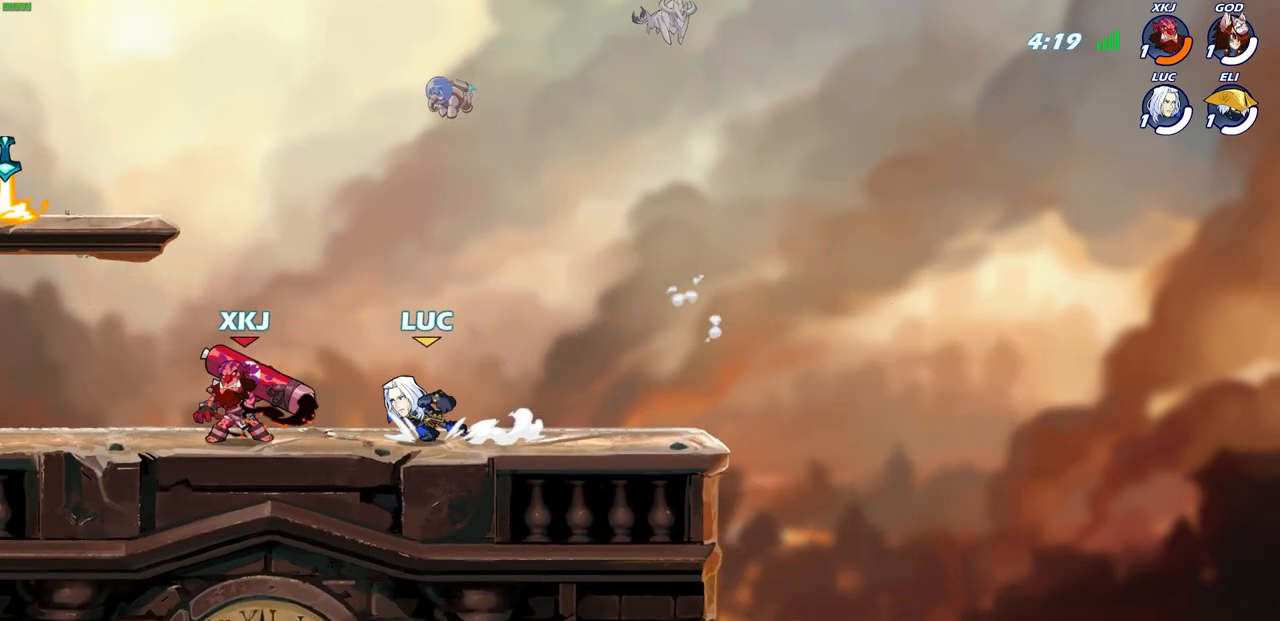
{"buttons": ["CROSS"], "left_stick": "up-right", "right_stick": "center", "events": [[33, "left_stick", "center"], [83, "SQUARE", "up"], [100, "R2", "up"], [400, "left_stick", "up-right"], [483, "CROSS", "down"]]}
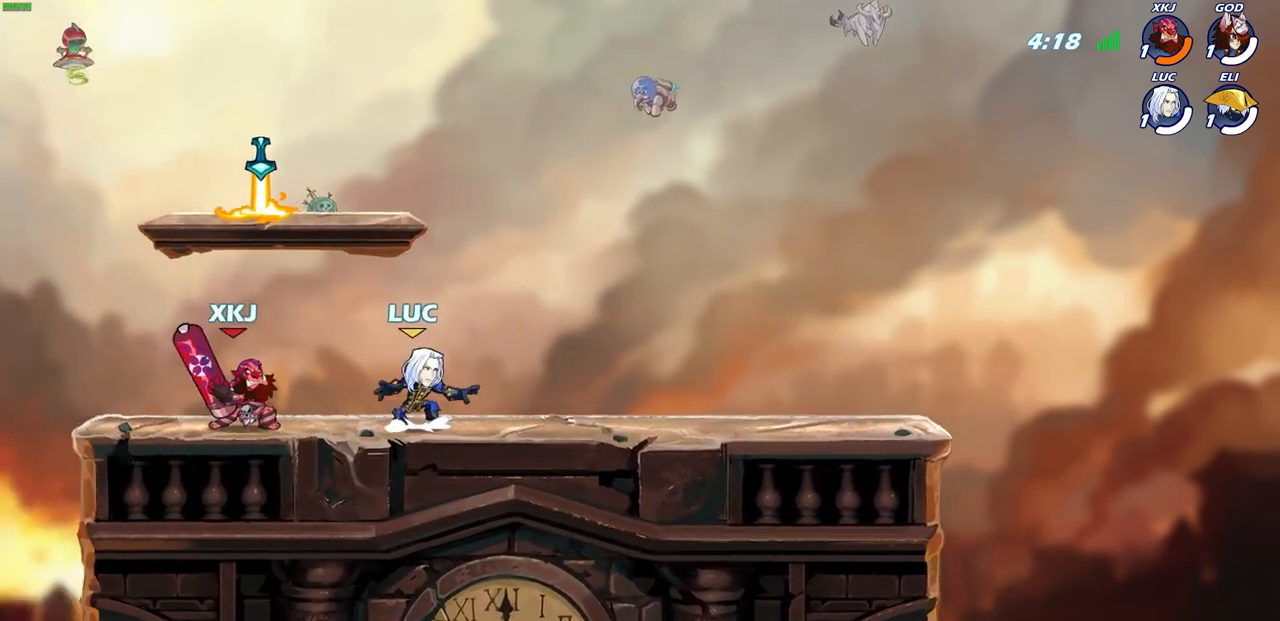
{"buttons": [], "left_stick": "up-right", "right_stick": "center", "events": [[167, "CROSS", "up"], [267, "left_stick", "down-right"], [400, "left_stick", "up-right"]]}
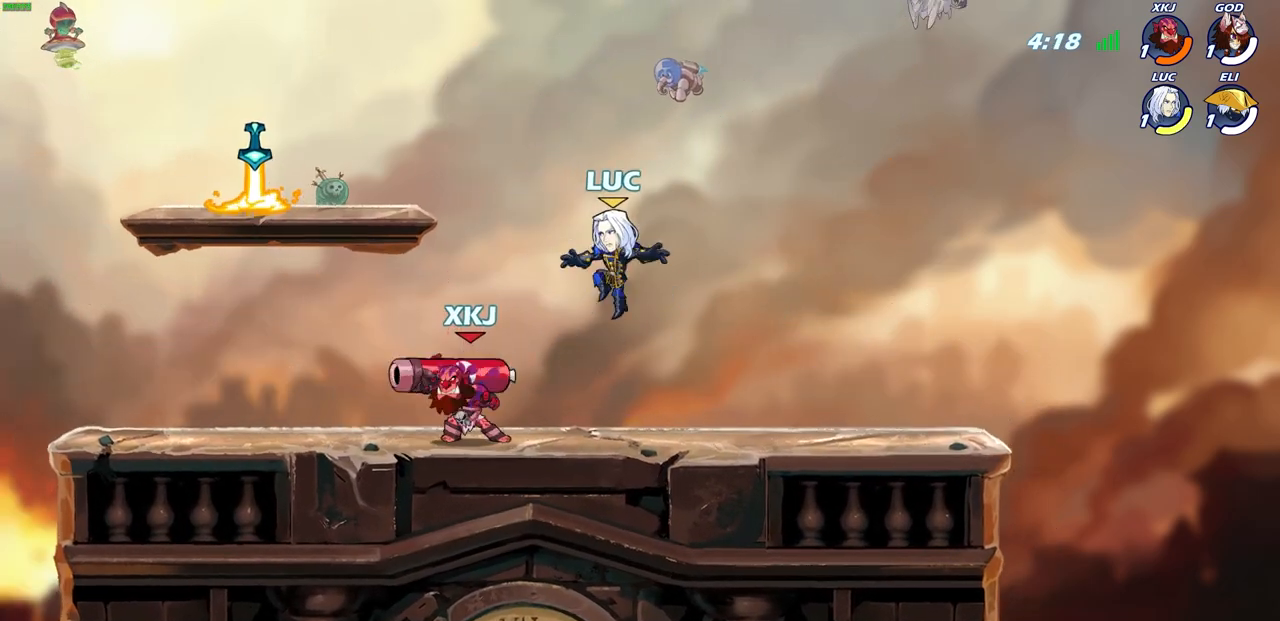
{"buttons": [], "left_stick": "right", "right_stick": "center", "events": [[50, "R2", "down"], [117, "left_stick", "up"], [333, "R2", "up"], [417, "left_stick", "right"]]}
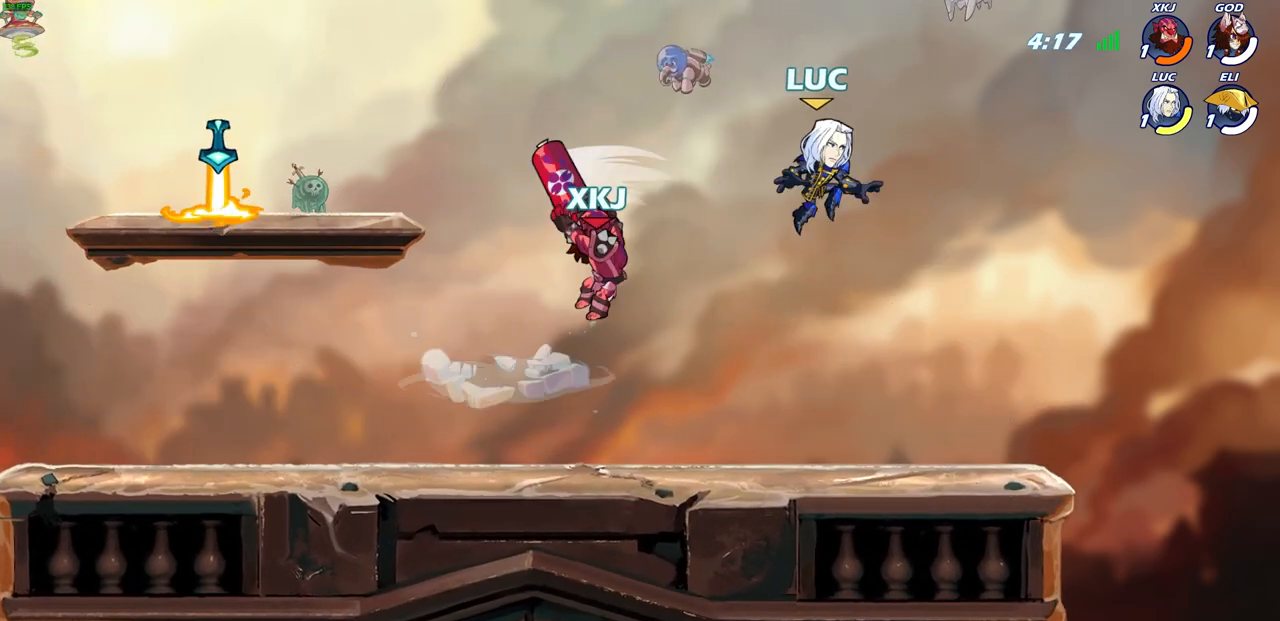
{"buttons": ["SQUARE"], "left_stick": "center", "right_stick": "center", "events": [[67, "left_stick", "left"], [183, "left_stick", "center"], [217, "SQUARE", "down"], [333, "SQUARE", "up"], [450, "SQUARE", "down"]]}
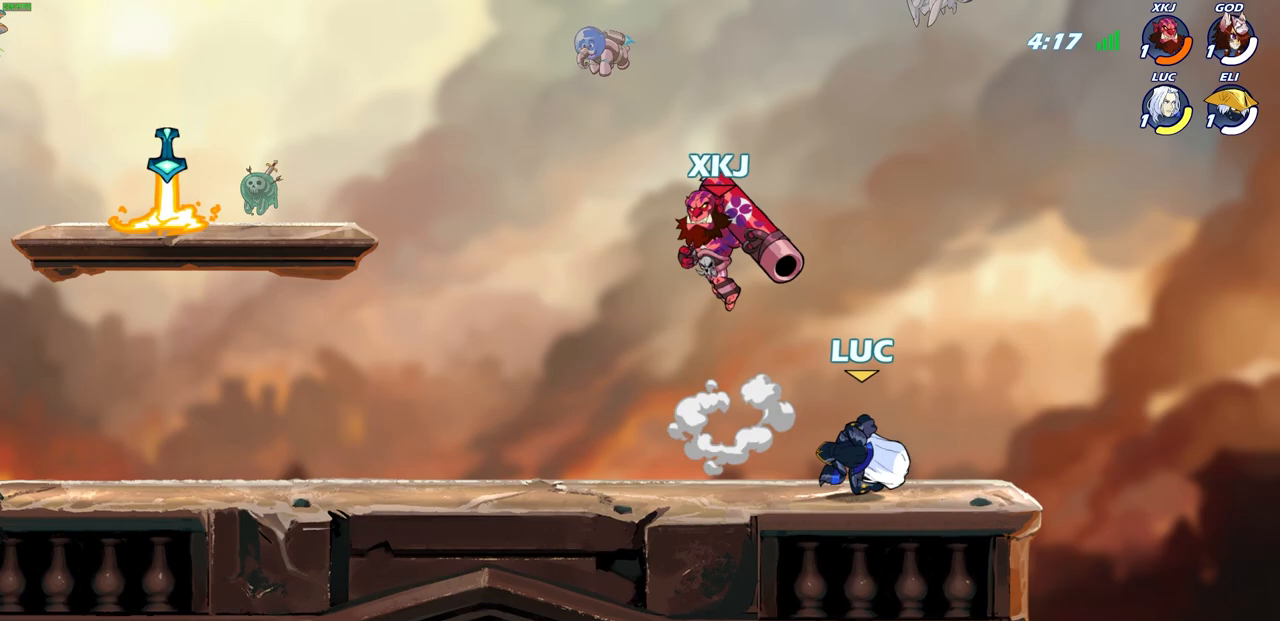
{"buttons": ["CROSS", "R2"], "left_stick": "up-right", "right_stick": "center", "events": [[33, "SQUARE", "up"], [117, "left_stick", "right"], [350, "CROSS", "down"], [367, "left_stick", "up-right"], [383, "R2", "down"]]}
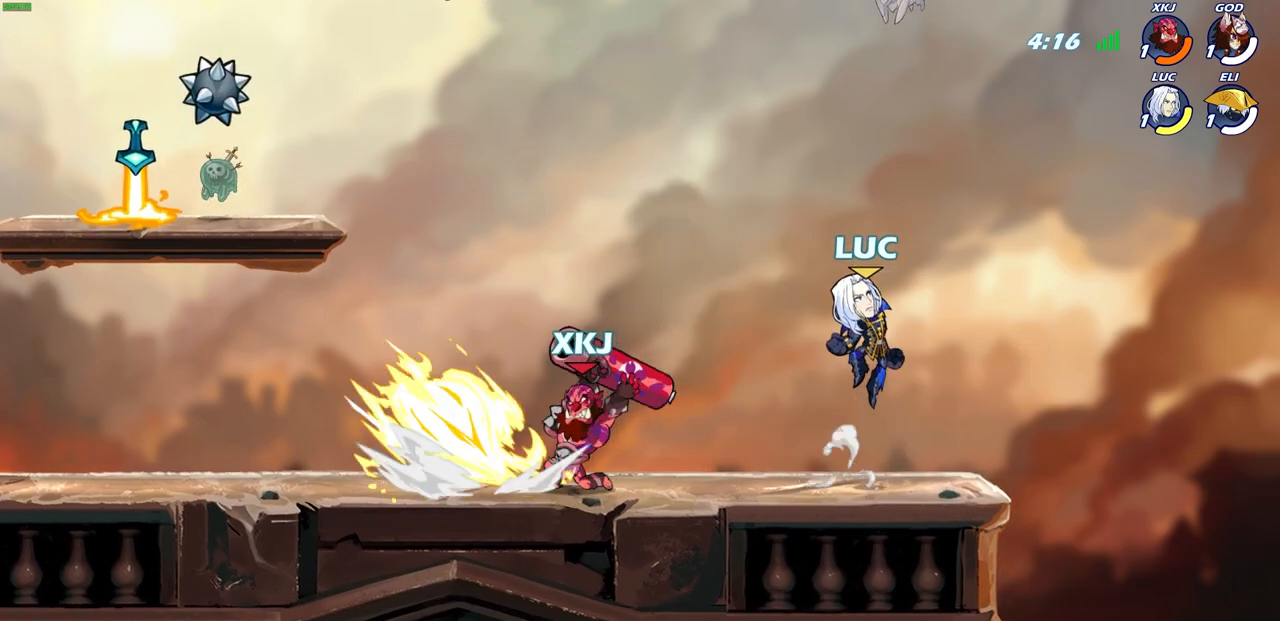
{"buttons": [], "left_stick": "left", "right_stick": "center", "events": [[33, "left_stick", "up-left"], [83, "CROSS", "up"], [83, "left_stick", "left"], [100, "R2", "up"]]}
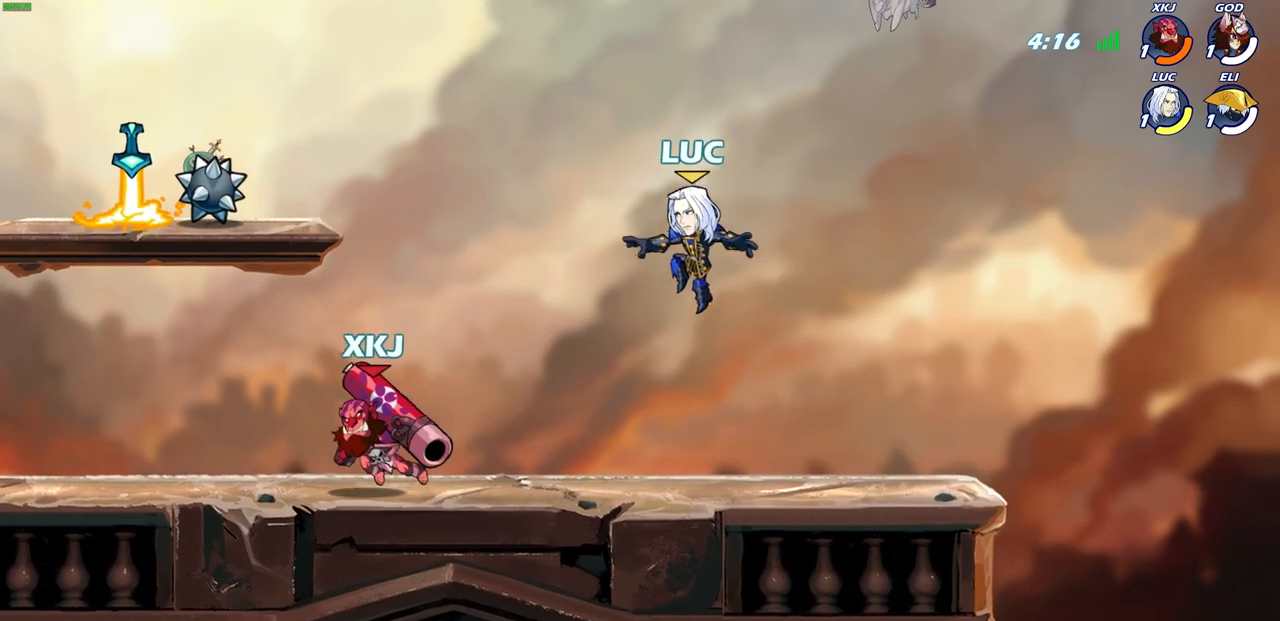
{"buttons": [], "left_stick": "down-left", "right_stick": "center", "events": [[33, "CROSS", "down"], [83, "left_stick", "up-left"], [183, "CROSS", "up"], [467, "left_stick", "down-left"]]}
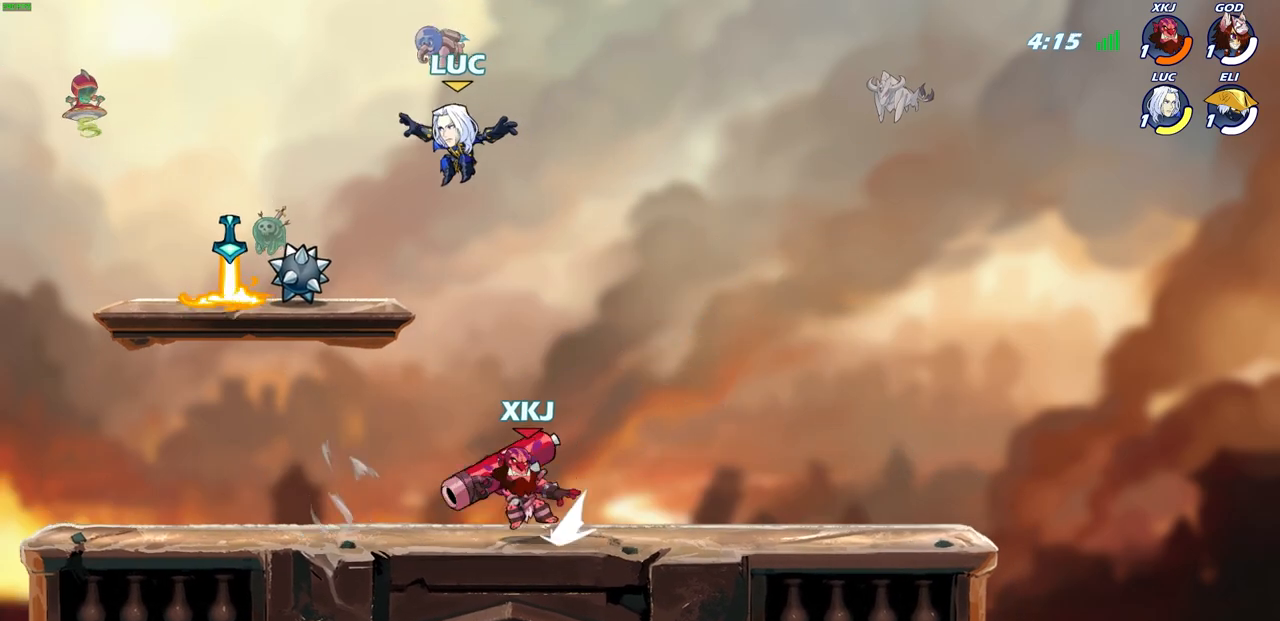
{"buttons": [], "left_stick": "right", "right_stick": "center", "events": [[183, "R1", "down"], [200, "left_stick", "up-right"], [267, "R1", "up"], [267, "left_stick", "right"]]}
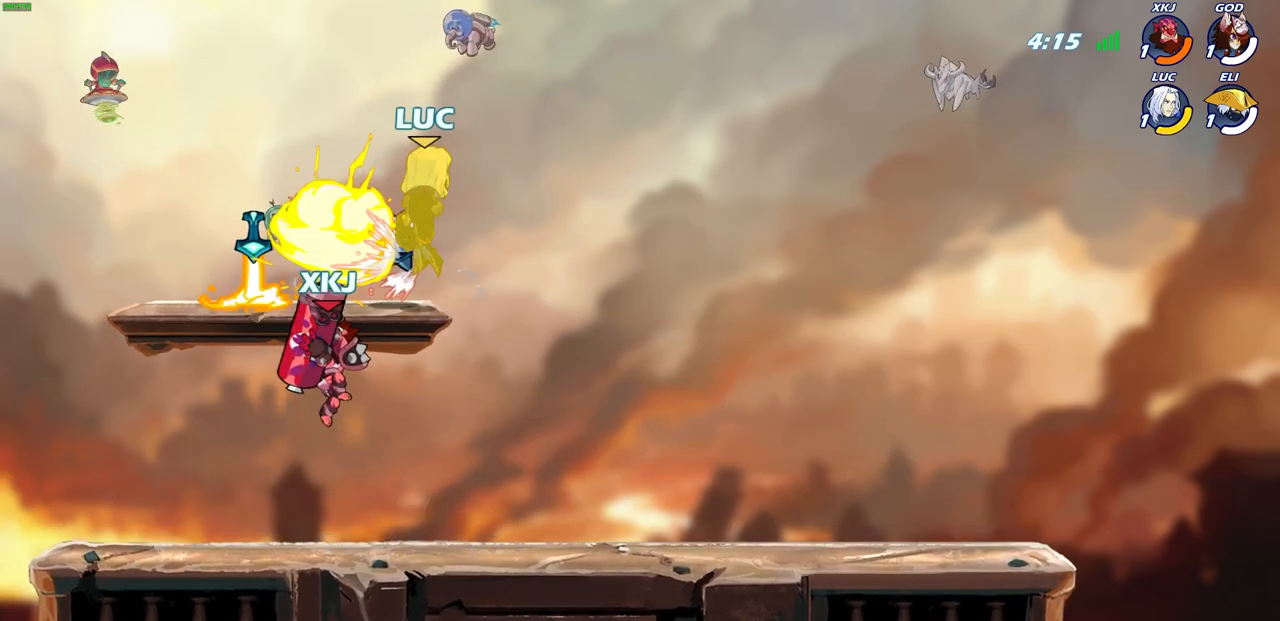
{"buttons": [], "left_stick": "right", "right_stick": "center", "events": [[233, "left_stick", "center"], [383, "left_stick", "right"]]}
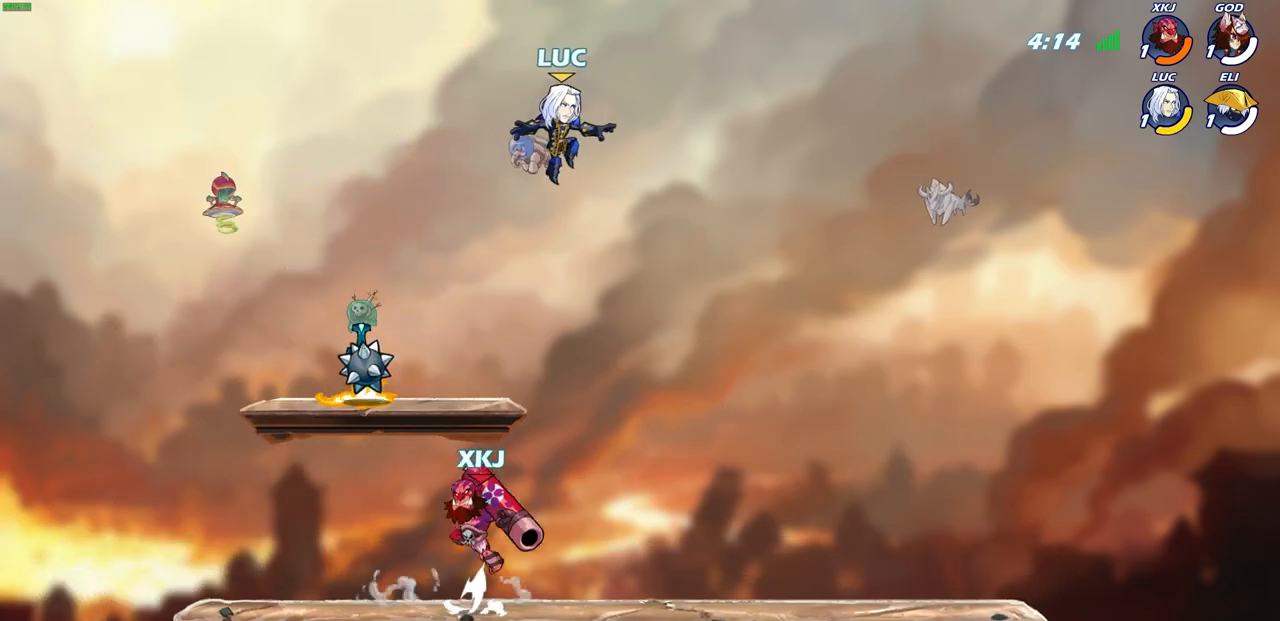
{"buttons": [], "left_stick": "left", "right_stick": "center", "events": [[200, "left_stick", "down-left"], [250, "SQUARE", "down"], [350, "SQUARE", "up"], [400, "left_stick", "center"], [483, "left_stick", "left"]]}
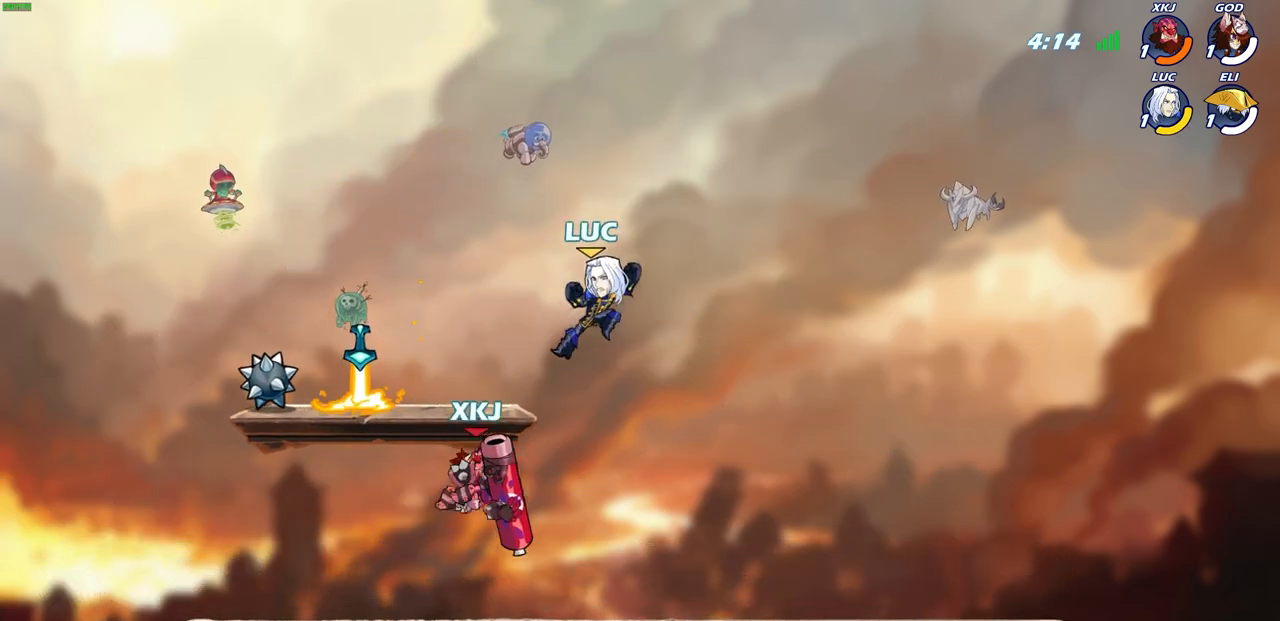
{"buttons": ["CROSS", "R1"], "left_stick": "up-left", "right_stick": "center", "events": [[217, "left_stick", "up-left"], [383, "CROSS", "down"], [467, "R1", "down"]]}
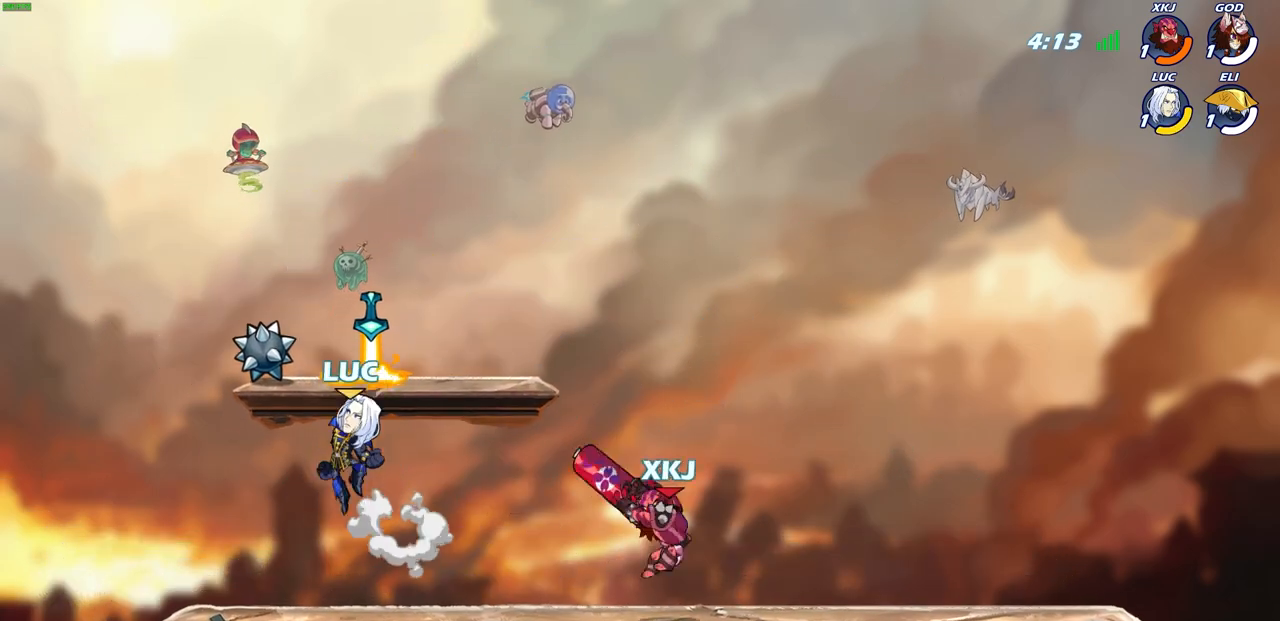
{"buttons": [], "left_stick": "up-right", "right_stick": "center", "events": [[67, "CROSS", "up"], [83, "R1", "up"], [133, "left_stick", "down-right"], [300, "left_stick", "right"], [417, "left_stick", "up-right"]]}
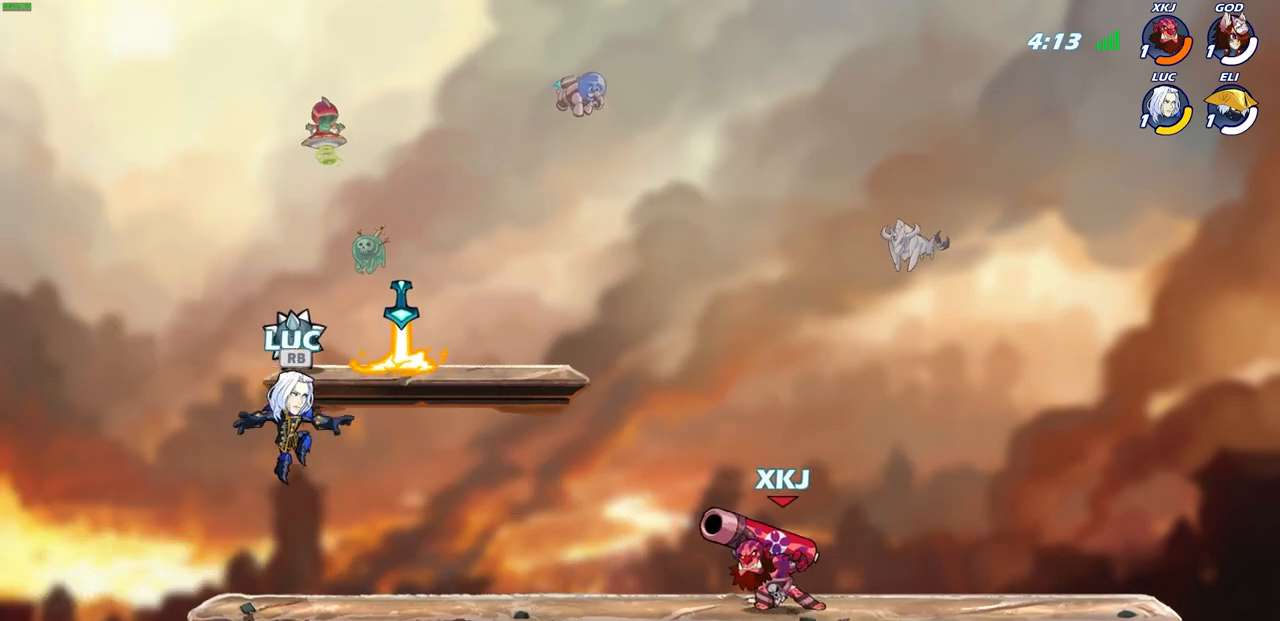
{"buttons": ["R2"], "left_stick": "right", "right_stick": "center", "events": [[50, "CROSS", "down"], [167, "R1", "down"], [217, "CROSS", "up"], [267, "left_stick", "right"], [300, "R1", "up"], [383, "R2", "down"]]}